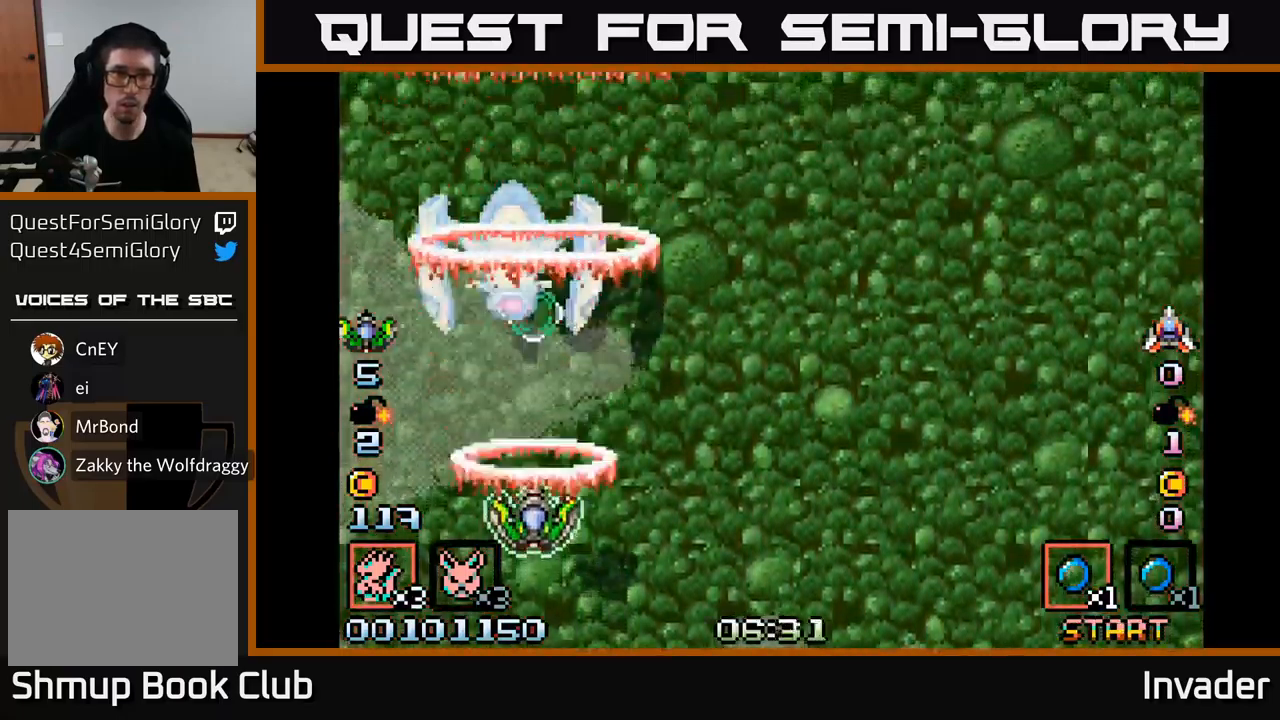
Gameplay with a controller (Xbox layout); each line is a JSON object with the inputs held at the frame after it. "events" lists button and stick changes between this image and that frame as [ms after this image, input, new state], when the widget could be followed in between. Not read: left_stick.
{"buttons": ["B"], "right_stick": "center", "events": [[67, "B", "up"], [134, "B", "down"], [200, "DPAD_DOWN", "down"], [267, "B", "up"], [300, "B", "down"], [334, "DPAD_DOWN", "up"], [434, "B", "up"], [484, "B", "down"]]}
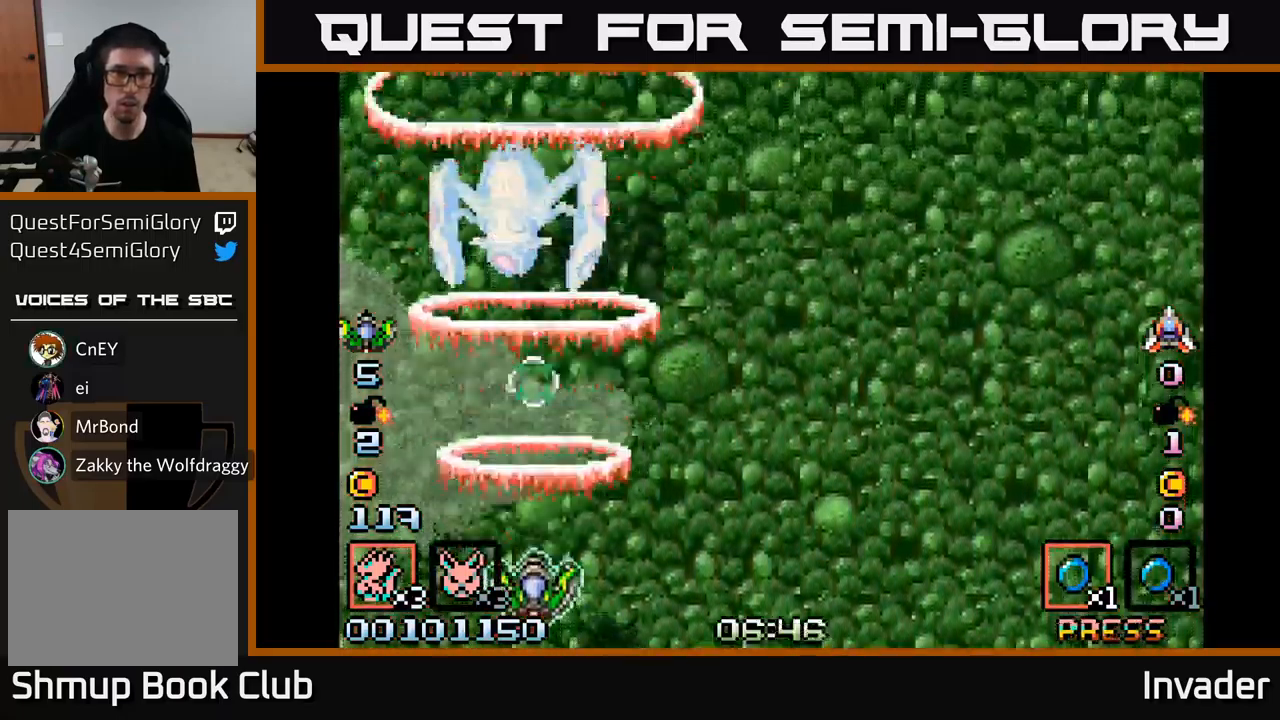
{"buttons": ["B", "DPAD_RIGHT"], "right_stick": "center", "events": [[67, "DPAD_RIGHT", "down"], [150, "DPAD_RIGHT", "up"], [150, "DPAD_UP", "down"], [284, "B", "up"], [334, "B", "down"], [334, "DPAD_UP", "up"], [367, "DPAD_RIGHT", "down"], [450, "B", "up"], [500, "B", "down"]]}
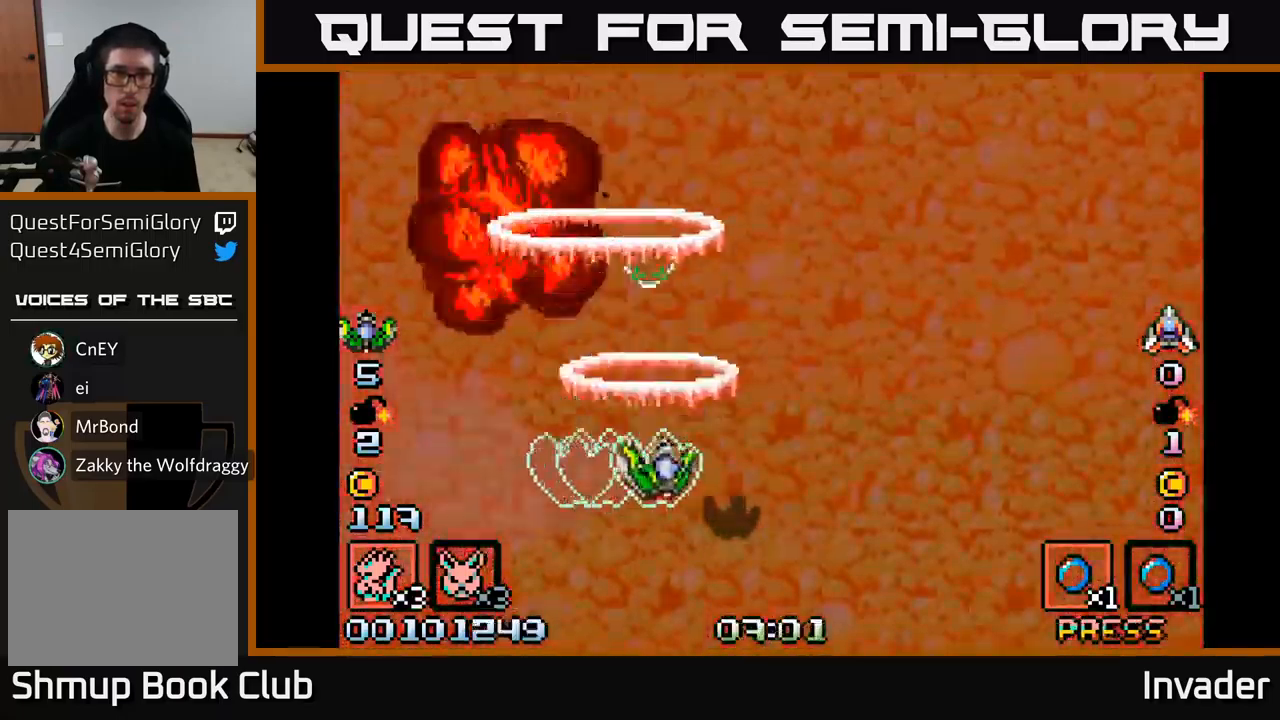
{"buttons": [], "right_stick": "center", "events": [[167, "B", "up"], [317, "DPAD_RIGHT", "up"]]}
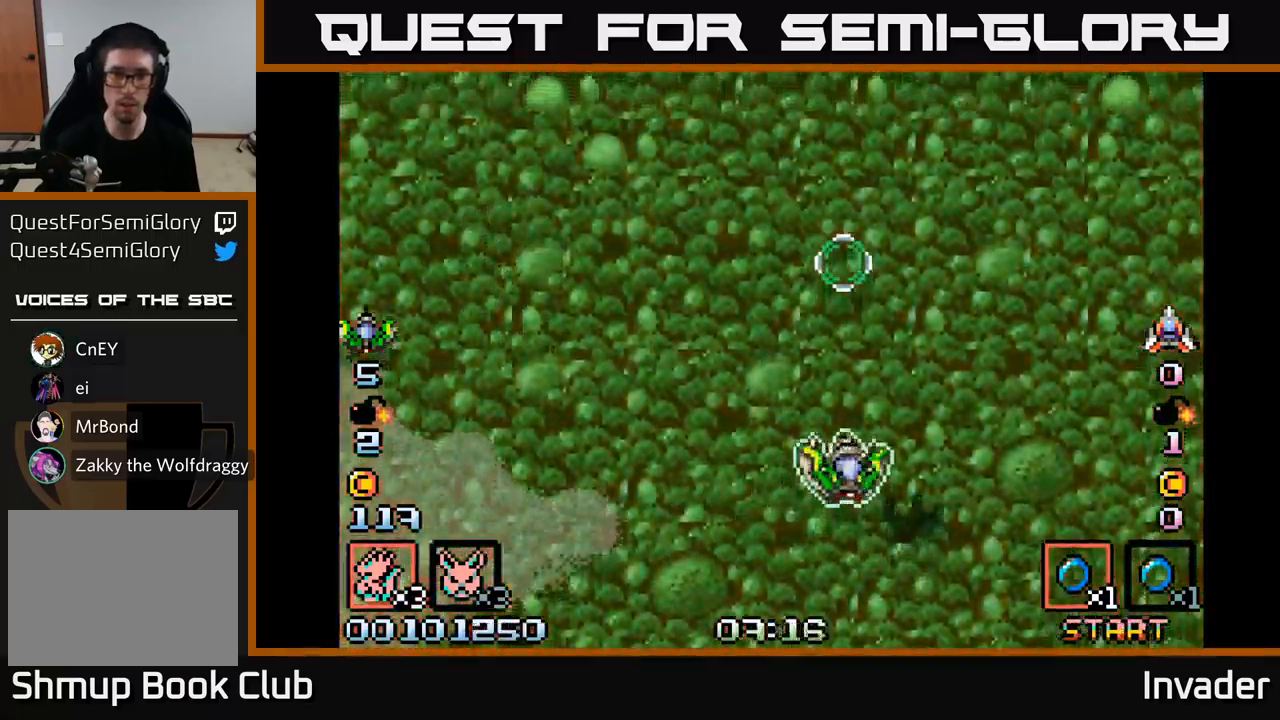
{"buttons": [], "right_stick": "center", "events": []}
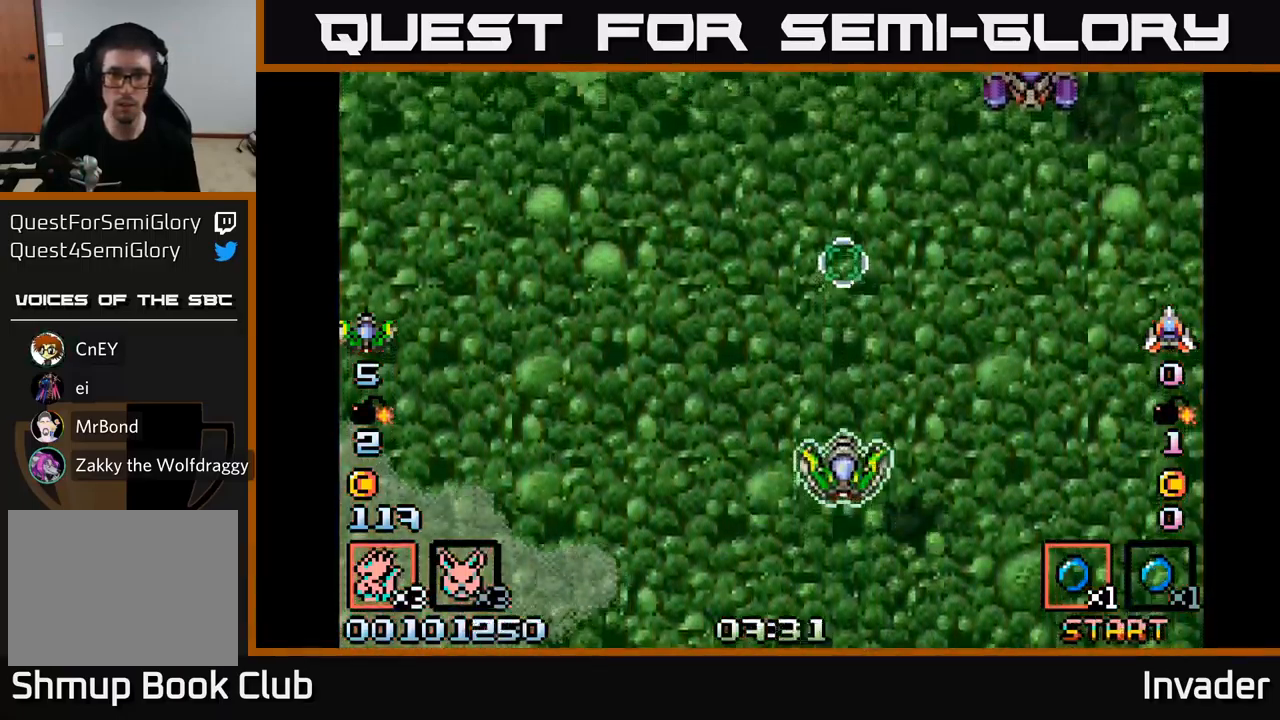
{"buttons": ["B", "DPAD_RIGHT"], "right_stick": "center", "events": [[334, "B", "down"], [400, "DPAD_RIGHT", "down"], [434, "B", "up"], [500, "B", "down"]]}
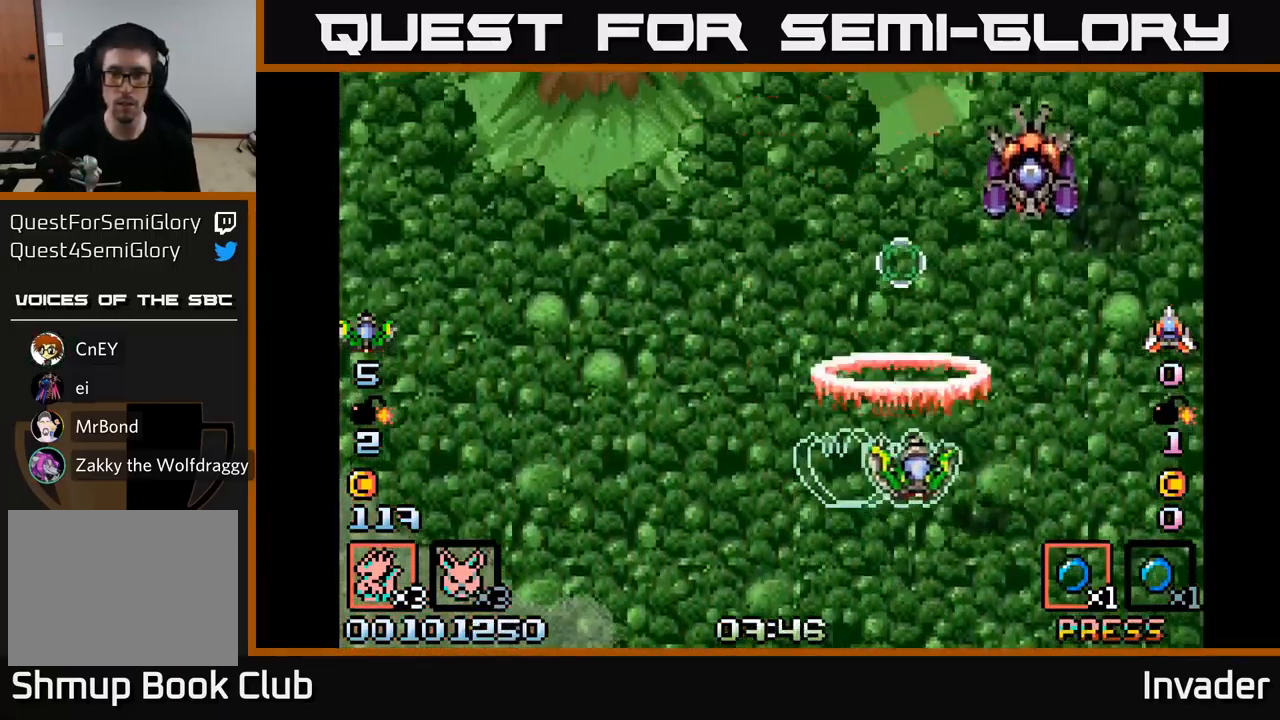
{"buttons": ["B", "DPAD_LEFT"], "right_stick": "center", "events": [[50, "DPAD_DOWN", "down"], [134, "DPAD_RIGHT", "up"], [167, "B", "up"], [200, "B", "down"], [217, "DPAD_DOWN", "up"], [367, "B", "up"], [434, "B", "down"], [450, "DPAD_LEFT", "down"]]}
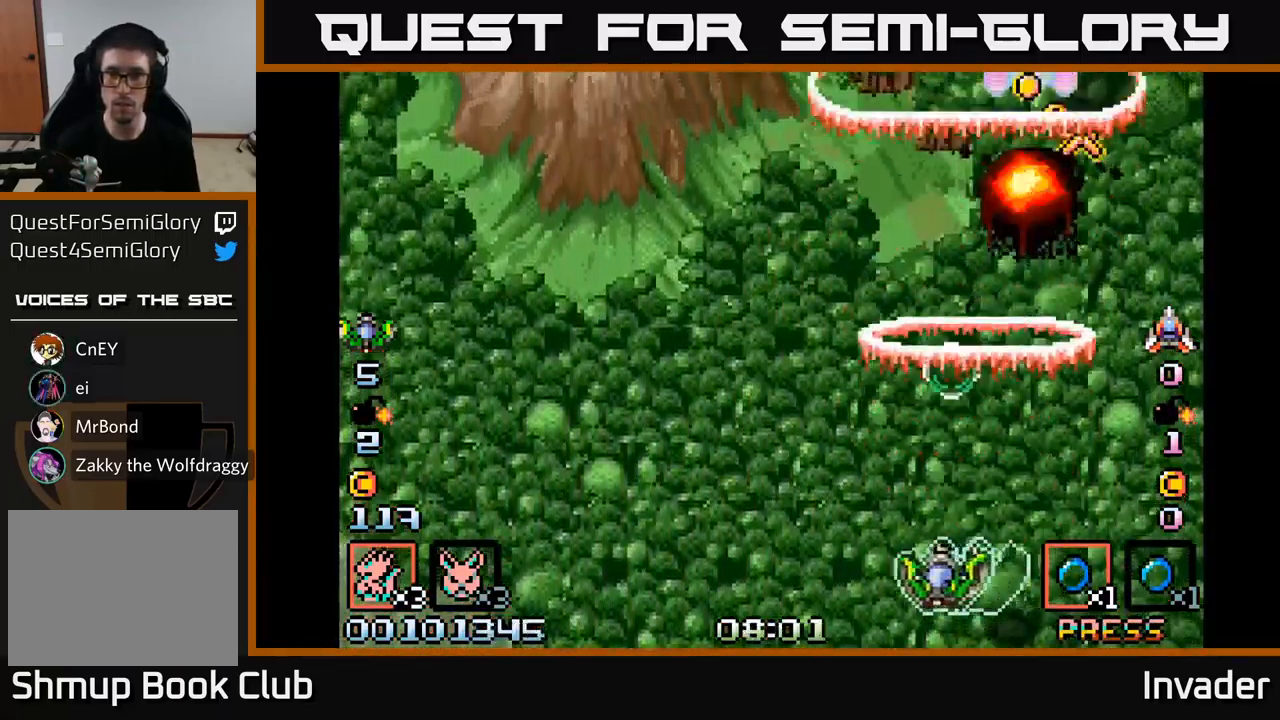
{"buttons": ["DPAD_LEFT"], "right_stick": "center", "events": [[84, "B", "up"], [134, "B", "down"], [300, "B", "up"], [334, "B", "down"], [500, "B", "up"]]}
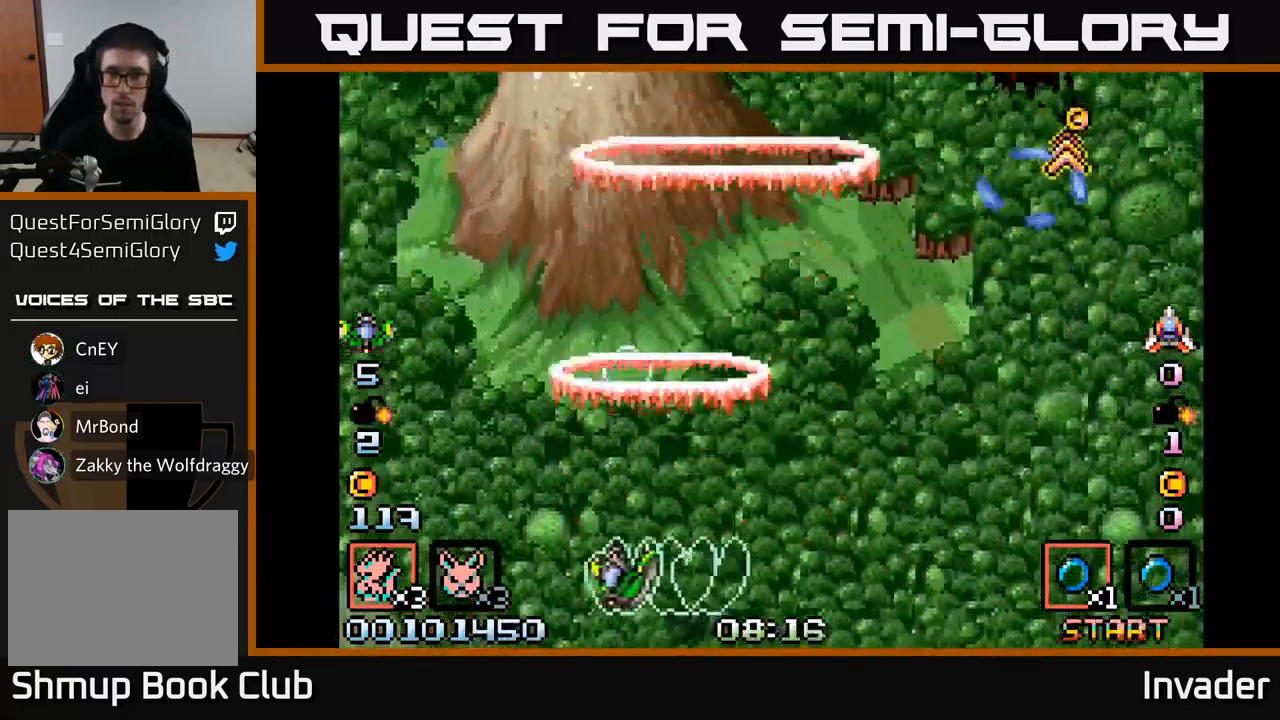
{"buttons": ["B", "DPAD_RIGHT"], "right_stick": "center", "events": [[67, "B", "down"], [217, "B", "up"], [250, "DPAD_LEFT", "up"], [267, "B", "down"], [284, "DPAD_RIGHT", "down"], [417, "B", "up"], [467, "B", "down"]]}
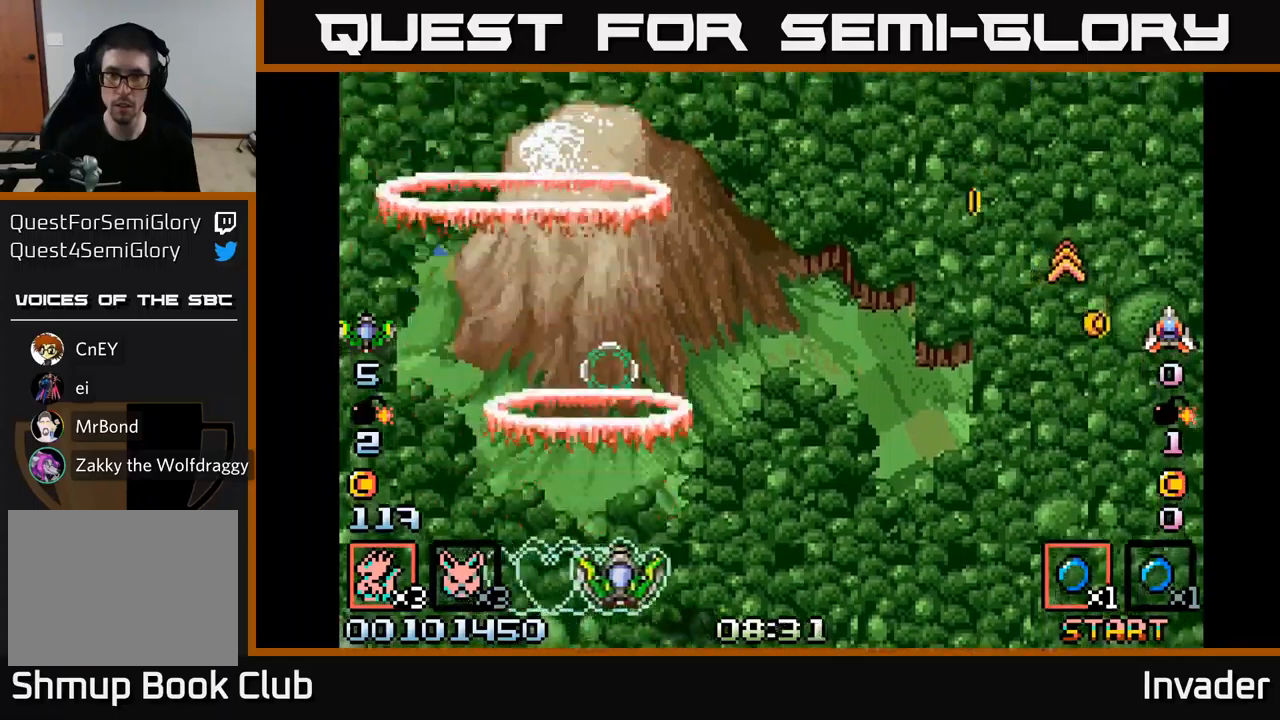
{"buttons": ["DPAD_UP", "DPAD_RIGHT"], "right_stick": "center", "events": [[116, "B", "up"], [150, "B", "down"], [300, "B", "up"], [350, "B", "down"], [433, "DPAD_UP", "down"], [500, "B", "up"]]}
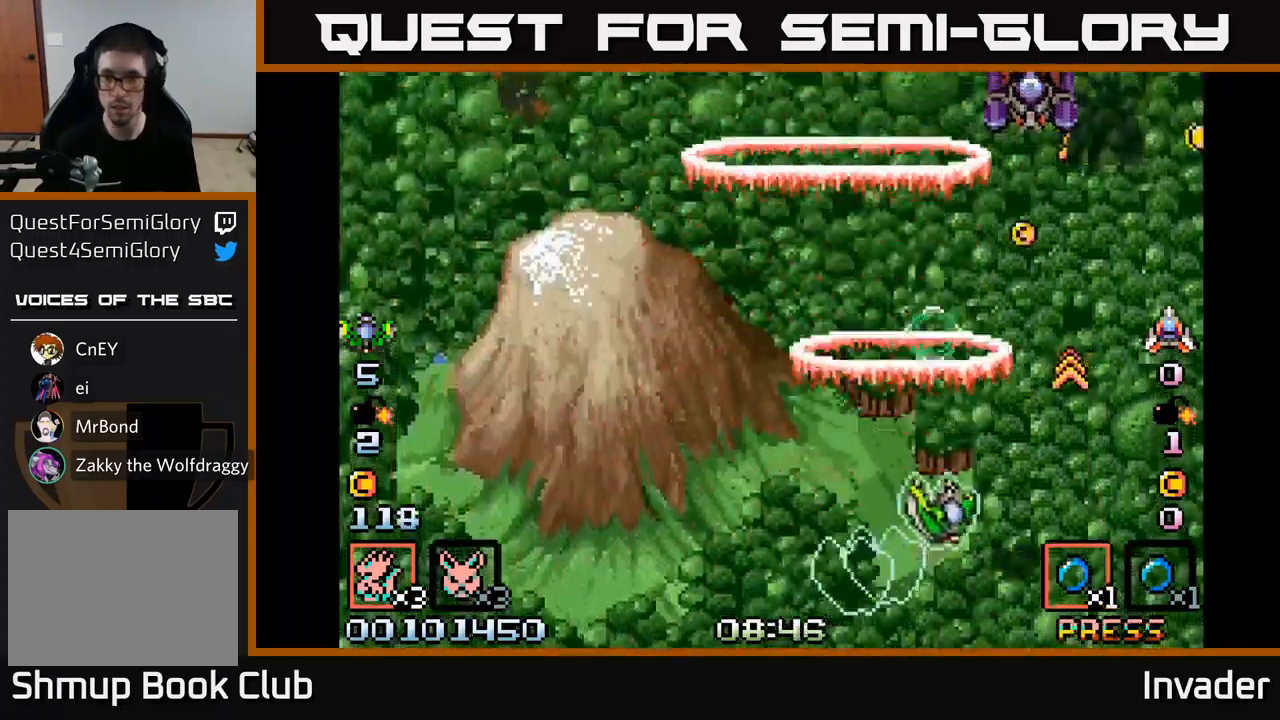
{"buttons": ["B", "DPAD_DOWN", "DPAD_LEFT"], "right_stick": "center"}
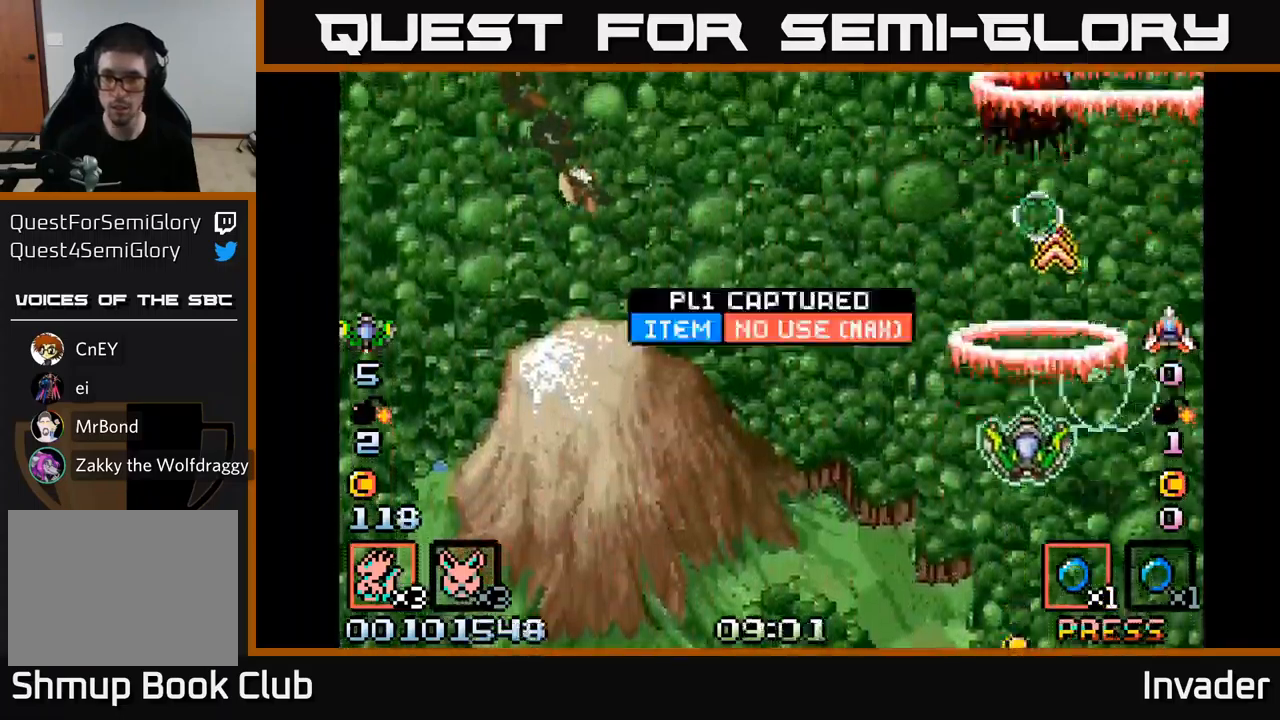
{"buttons": ["B", "DPAD_LEFT"], "right_stick": "center", "events": [[16, "B", "up"], [33, "DPAD_DOWN", "up"], [100, "B", "down"], [216, "B", "up"], [300, "B", "down"], [333, "DPAD_DOWN", "down"], [416, "B", "up"], [433, "DPAD_DOWN", "up"], [483, "B", "down"]]}
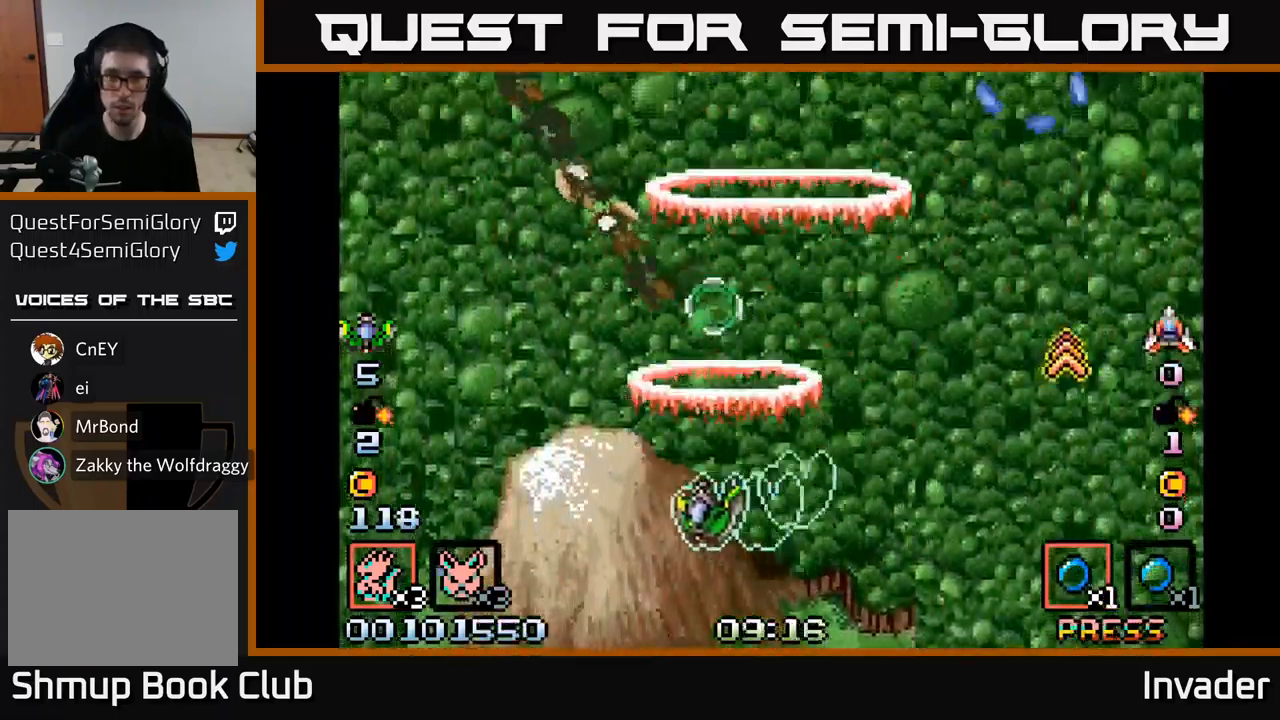
{"buttons": ["B"], "right_stick": "center", "events": [[100, "B", "up"], [150, "B", "down"], [183, "DPAD_DOWN", "down"], [200, "DPAD_LEFT", "up"], [283, "B", "up"], [300, "DPAD_RIGHT", "down"], [316, "DPAD_RIGHT", "up"], [333, "B", "down"], [333, "DPAD_DOWN", "up"]]}
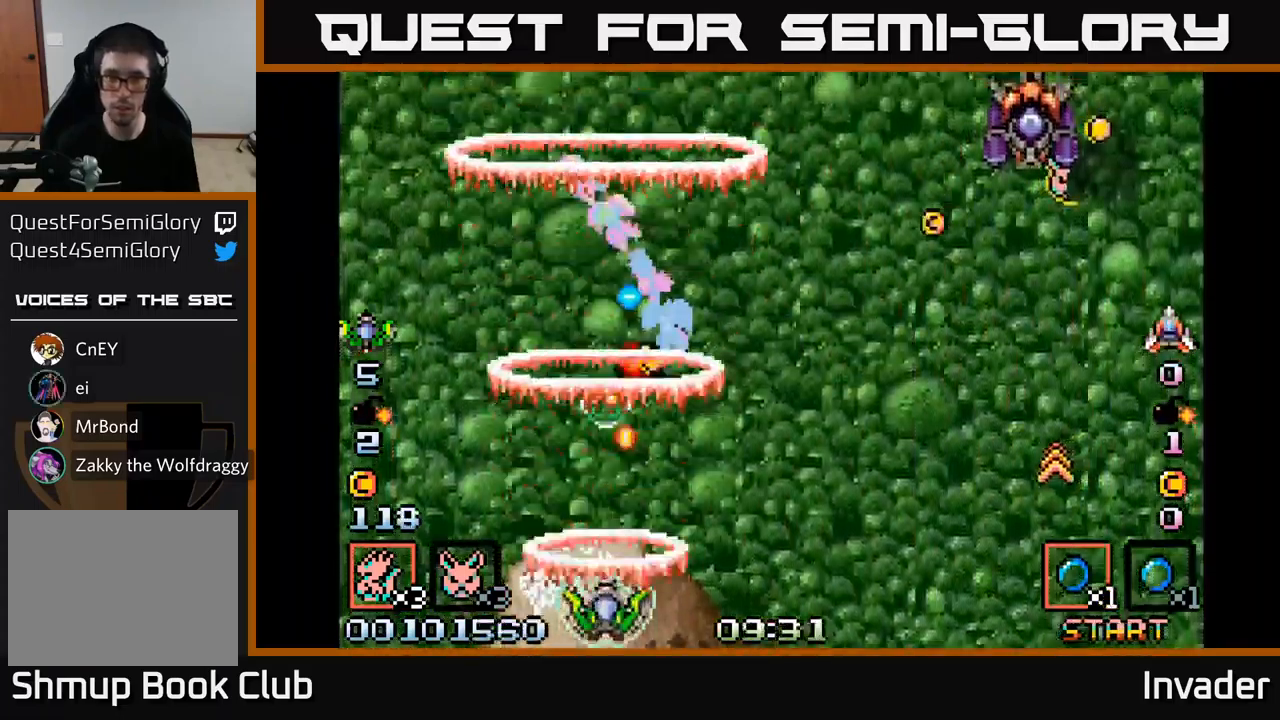
{"buttons": ["B", "DPAD_RIGHT"], "right_stick": "center", "events": [[133, "B", "up"], [133, "DPAD_RIGHT", "down"], [166, "B", "down"], [266, "DPAD_RIGHT", "up"], [283, "B", "up"], [333, "B", "down"], [433, "B", "up"], [500, "B", "down"], [500, "DPAD_RIGHT", "down"]]}
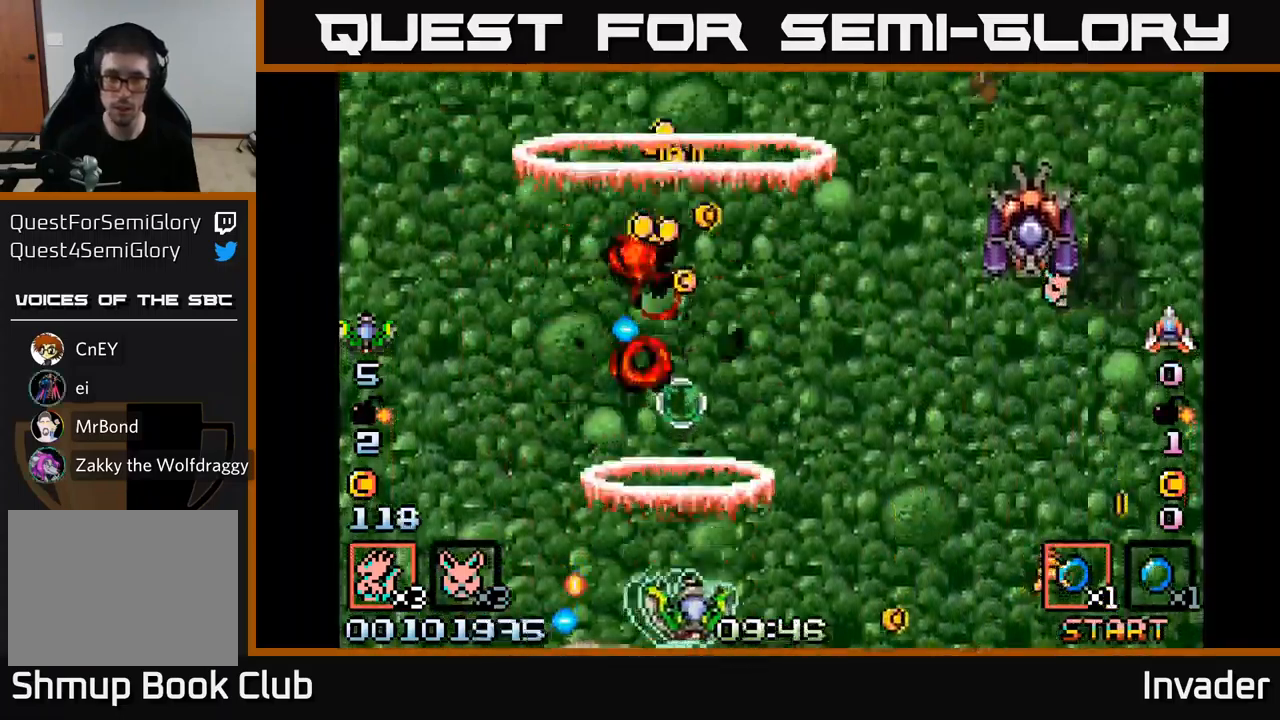
{"buttons": ["DPAD_RIGHT"], "right_stick": "center", "events": [[66, "DPAD_RIGHT", "up"], [116, "B", "up"], [166, "B", "down"], [250, "DPAD_RIGHT", "down"], [300, "B", "up"], [333, "DPAD_UP", "down"], [350, "B", "down"], [416, "DPAD_UP", "up"], [483, "B", "up"]]}
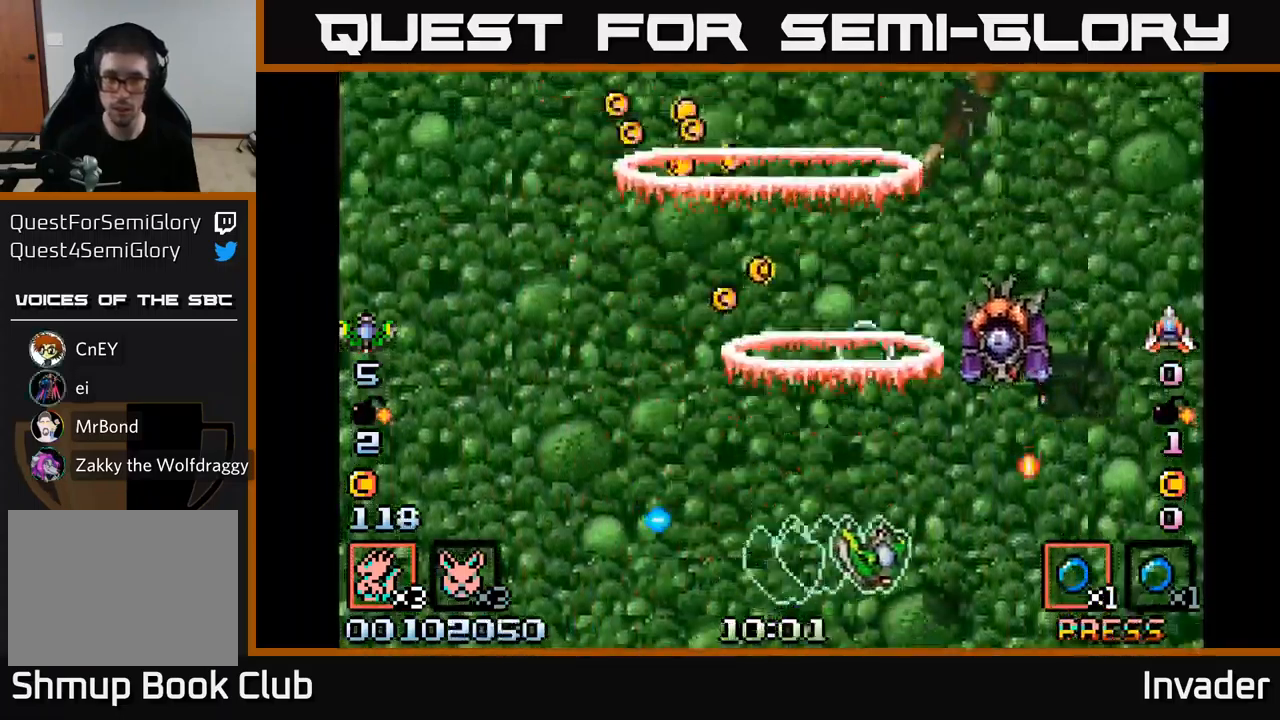
{"buttons": ["B", "DPAD_LEFT"], "right_stick": "center", "events": [[50, "B", "down"], [66, "DPAD_RIGHT", "up"], [150, "B", "up"], [233, "B", "down"], [316, "DPAD_DOWN", "down"], [333, "B", "up"], [366, "DPAD_DOWN", "up"], [416, "B", "down"], [416, "DPAD_LEFT", "down"]]}
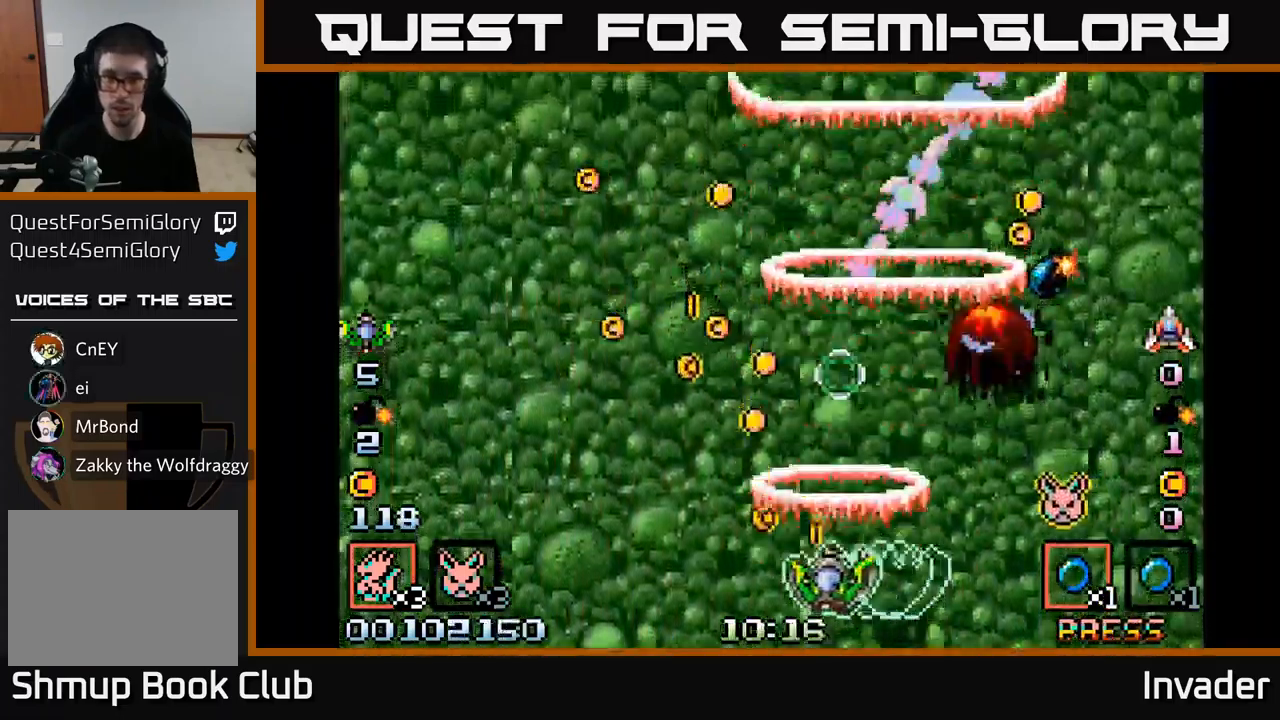
{"buttons": ["B"], "right_stick": "center"}
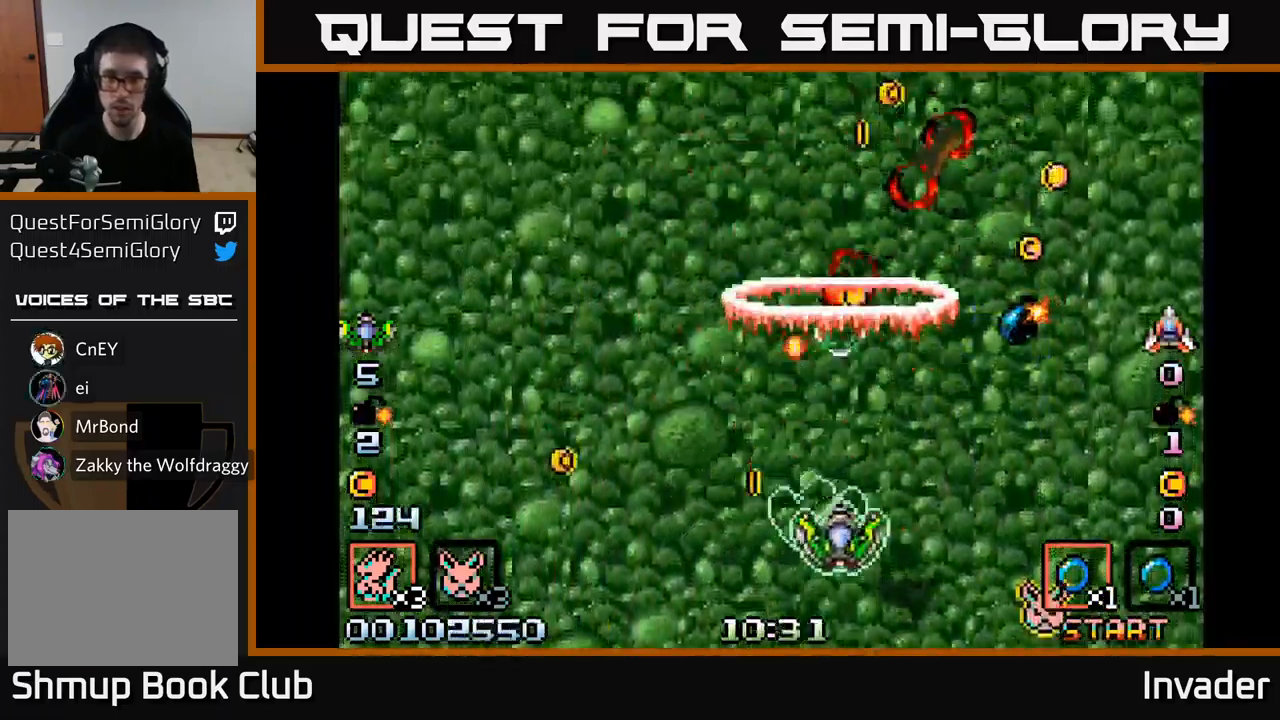
{"buttons": ["B", "DPAD_LEFT"], "right_stick": "center", "events": [[50, "B", "up"], [100, "DPAD_RIGHT", "down"], [116, "B", "down"], [233, "B", "up"], [283, "DPAD_UP", "down"], [300, "B", "down"], [416, "B", "up"], [416, "DPAD_RIGHT", "up"], [466, "DPAD_LEFT", "down"], [483, "DPAD_UP", "up"], [500, "B", "down"]]}
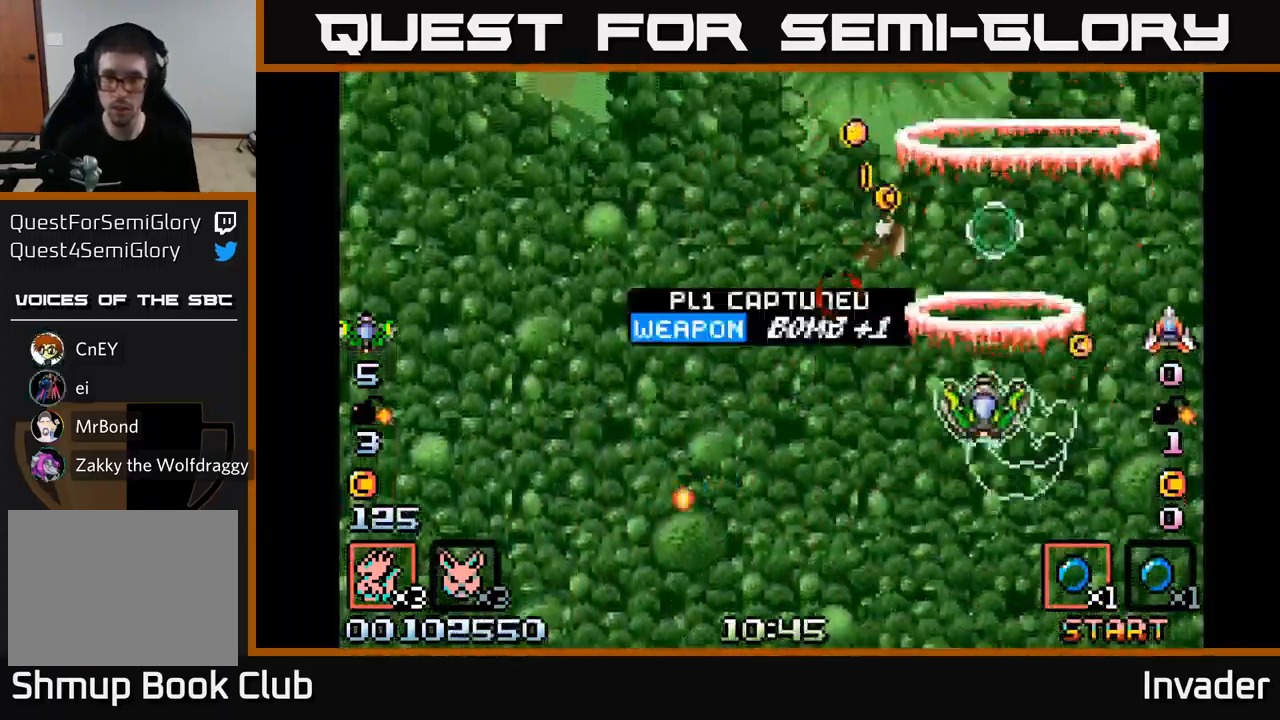
{"buttons": [], "right_stick": "center", "events": [[50, "DPAD_DOWN", "down"], [116, "B", "up"], [133, "DPAD_DOWN", "up"], [200, "B", "down"], [266, "B", "up"], [316, "DPAD_DOWN", "down"], [316, "DPAD_LEFT", "up"], [350, "B", "down"], [383, "DPAD_RIGHT", "down"], [467, "DPAD_DOWN", "up"], [467, "DPAD_RIGHT", "up"], [483, "B", "up"]]}
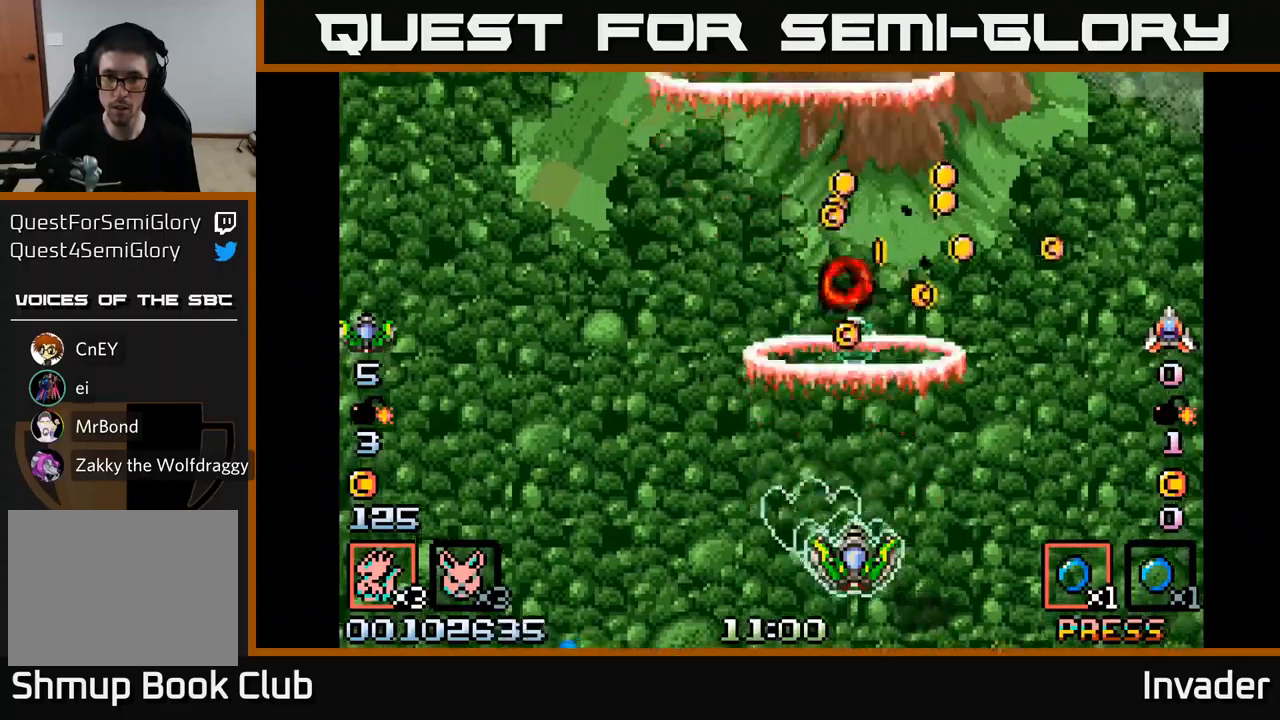
{"buttons": ["B", "DPAD_LEFT"], "right_stick": "center", "events": [[33, "B", "down"], [100, "DPAD_RIGHT", "down"], [150, "B", "up"], [233, "B", "down"], [317, "DPAD_RIGHT", "up"], [317, "DPAD_UP", "down"], [350, "B", "up"], [383, "DPAD_LEFT", "down"], [417, "DPAD_UP", "up"], [433, "B", "down"]]}
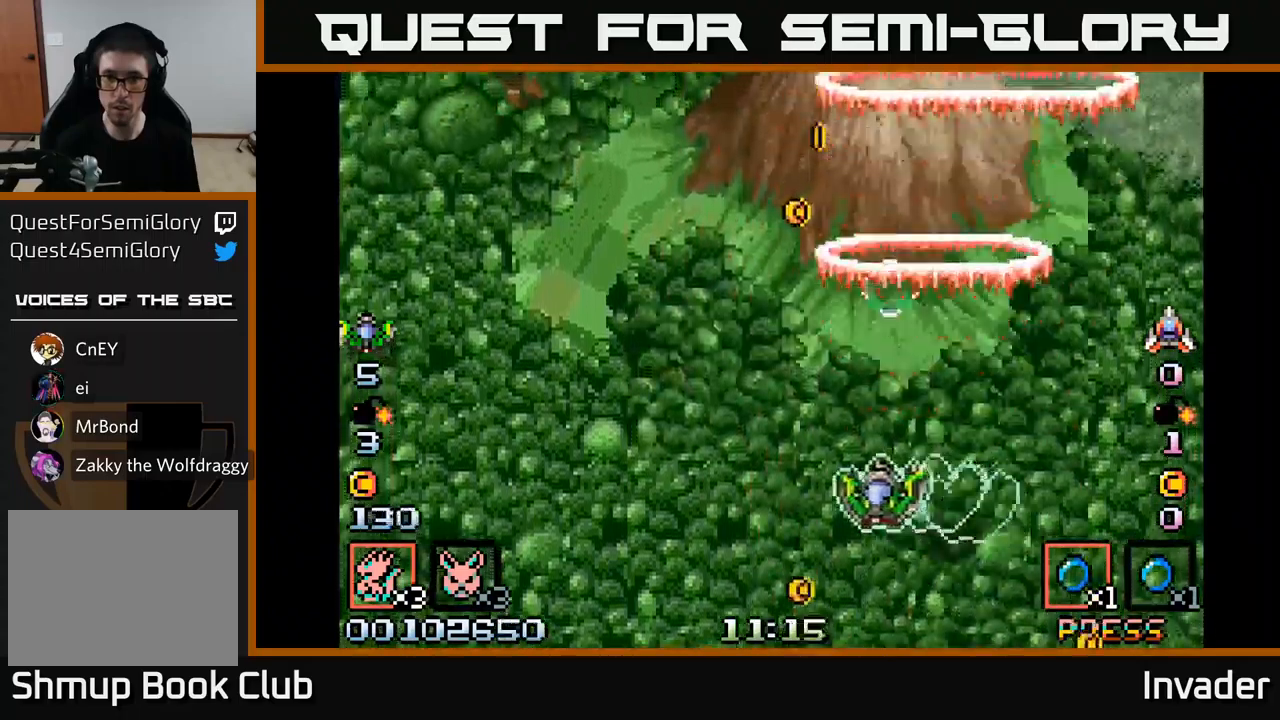
{"buttons": ["DPAD_UP"], "right_stick": "center"}
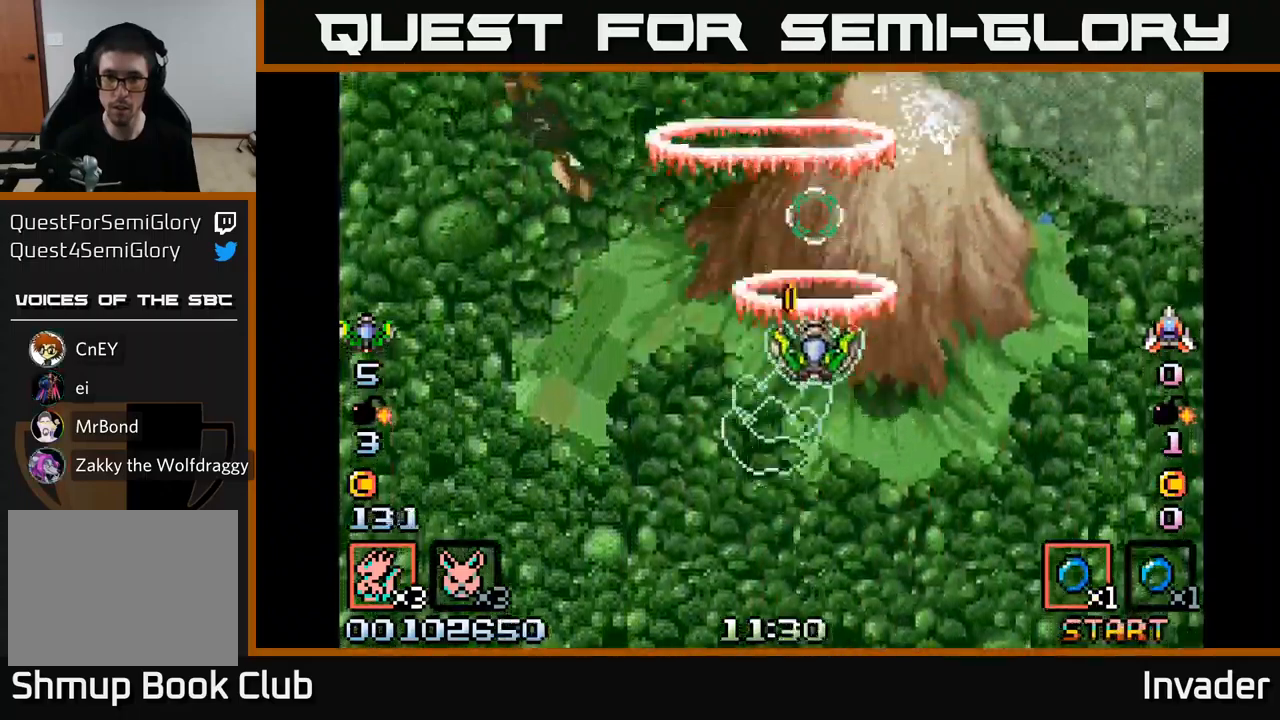
{"buttons": ["B", "DPAD_DOWN"], "right_stick": "center", "events": [[17, "B", "down"], [50, "DPAD_LEFT", "down"], [67, "DPAD_UP", "up"], [100, "B", "up"], [150, "DPAD_DOWN", "down"], [183, "B", "down"], [300, "B", "up"], [350, "B", "down"], [400, "DPAD_LEFT", "up"]]}
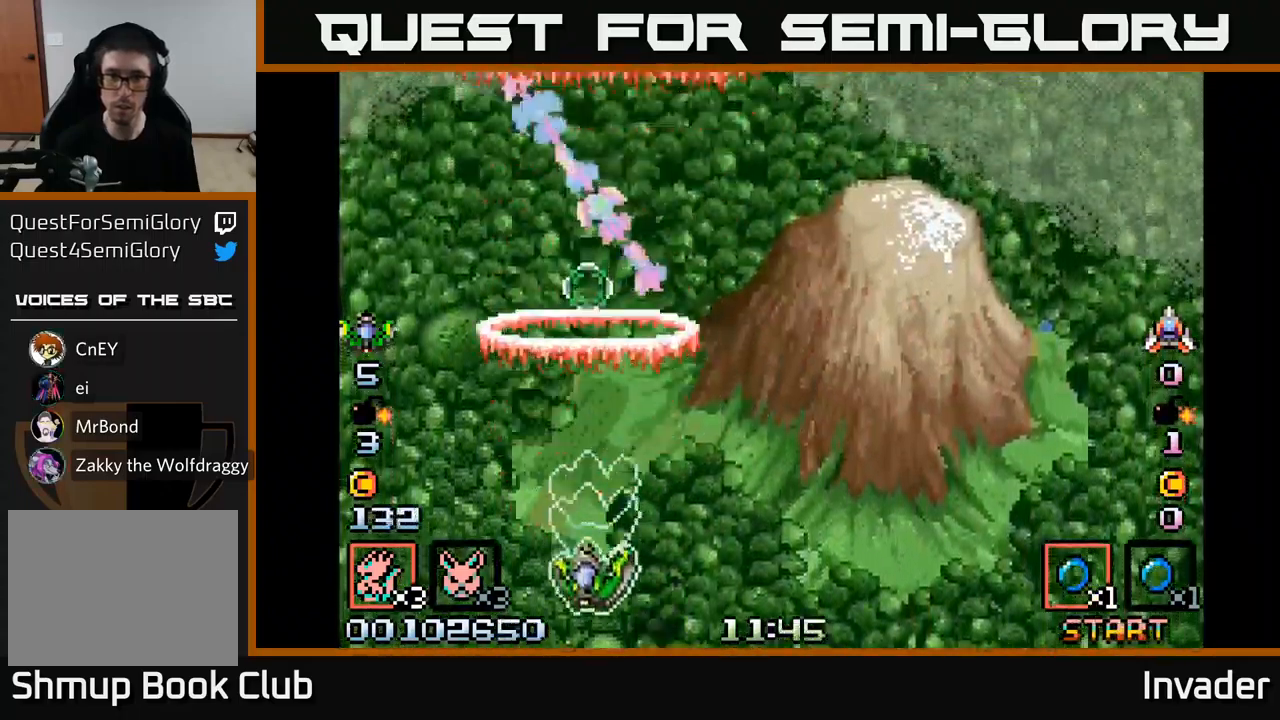
{"buttons": ["B"], "right_stick": "center", "events": [[17, "B", "up"], [67, "B", "down"], [67, "DPAD_DOWN", "up"], [217, "B", "up"], [267, "B", "down"], [400, "B", "up"], [450, "B", "down"]]}
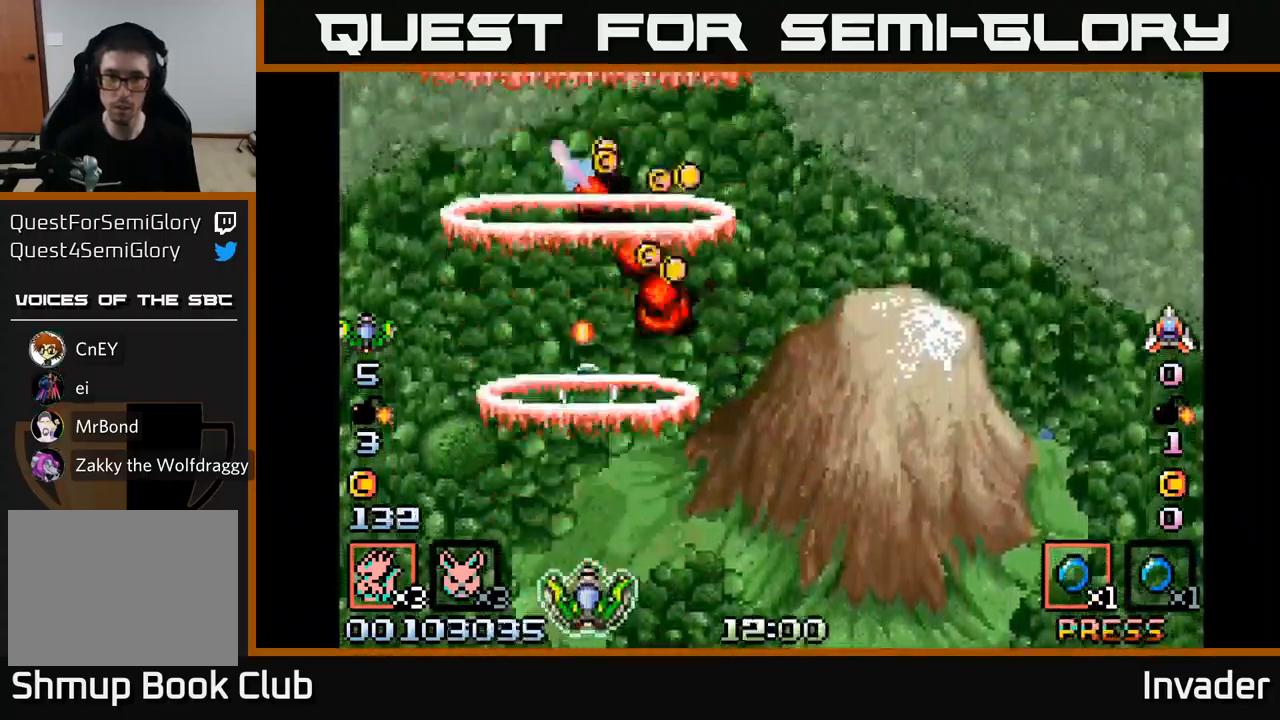
{"buttons": ["B", "DPAD_UP", "DPAD_RIGHT"], "right_stick": "center", "events": [[67, "B", "up"], [67, "DPAD_RIGHT", "down"], [117, "B", "down"], [167, "DPAD_RIGHT", "up"], [233, "B", "up"], [300, "B", "down"], [300, "DPAD_RIGHT", "down"], [433, "B", "up"], [450, "DPAD_UP", "down"], [500, "B", "down"]]}
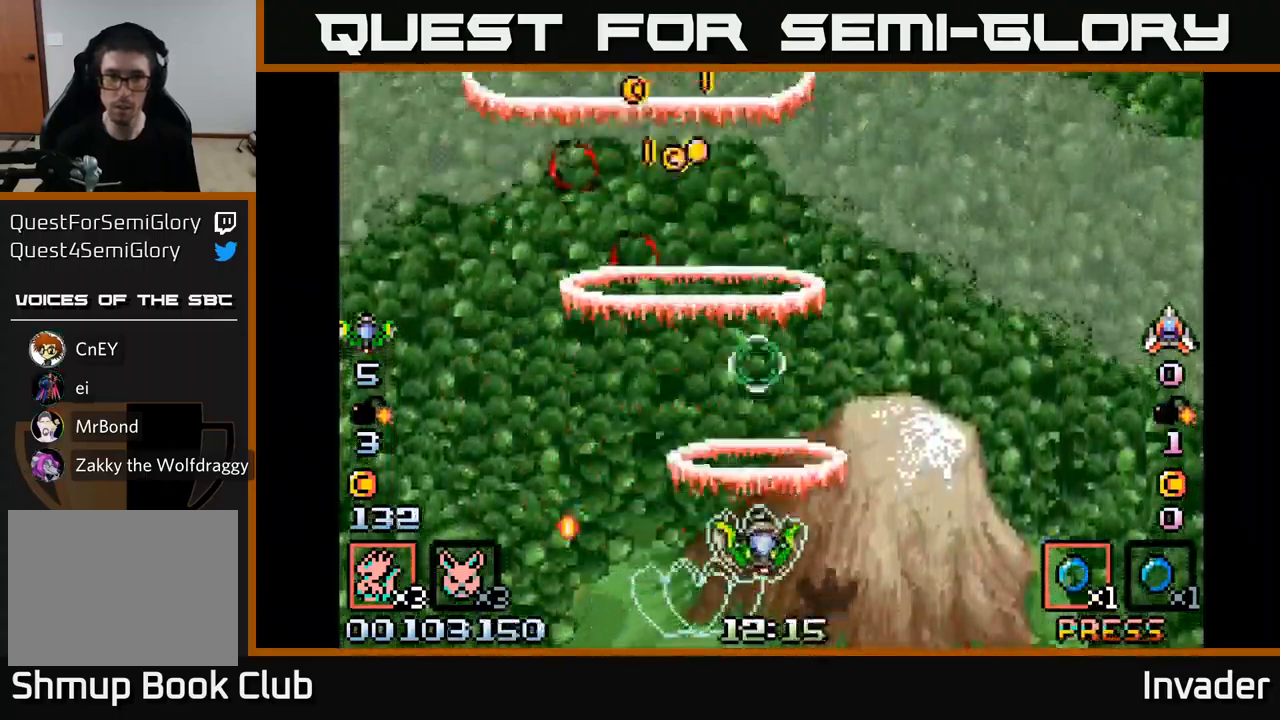
{"buttons": ["B", "DPAD_UP"], "right_stick": "center", "events": [[17, "DPAD_RIGHT", "up"], [133, "B", "up"], [133, "DPAD_LEFT", "down"], [200, "B", "down"], [267, "DPAD_LEFT", "up"], [350, "B", "up"], [400, "B", "down"], [417, "DPAD_RIGHT", "down"], [500, "DPAD_RIGHT", "up"]]}
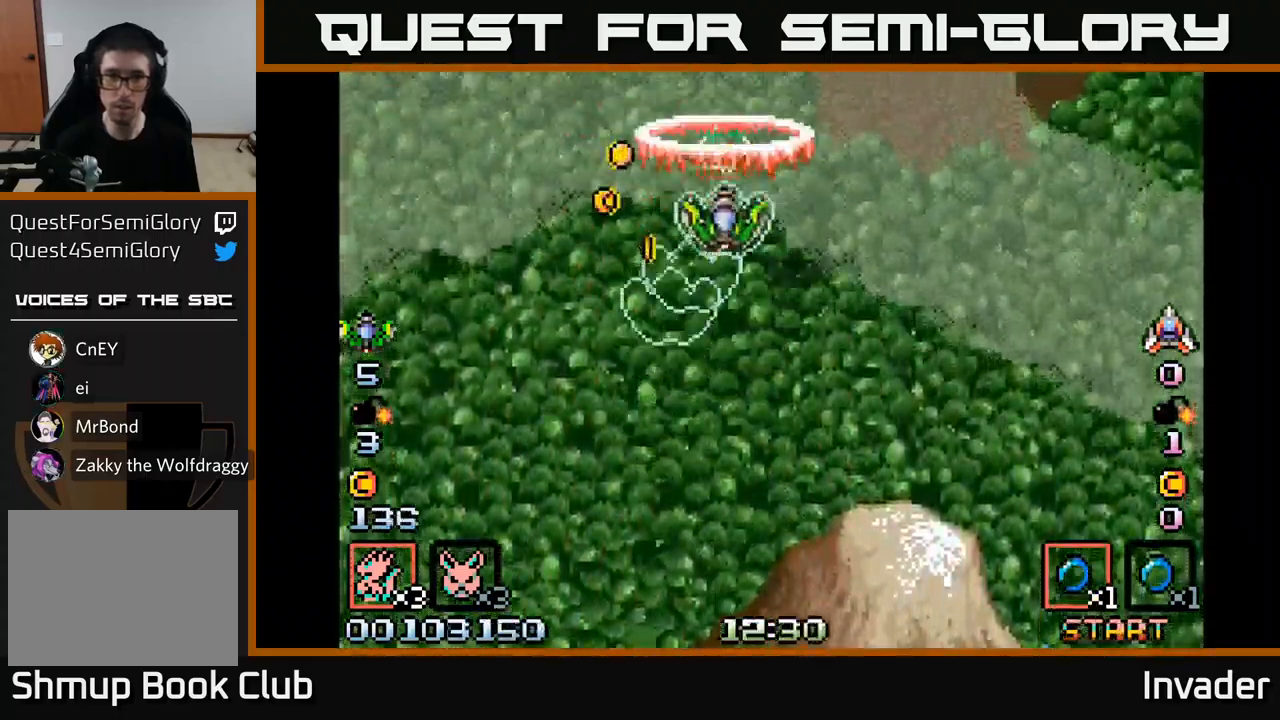
{"buttons": ["DPAD_DOWN", "DPAD_RIGHT"], "right_stick": "center"}
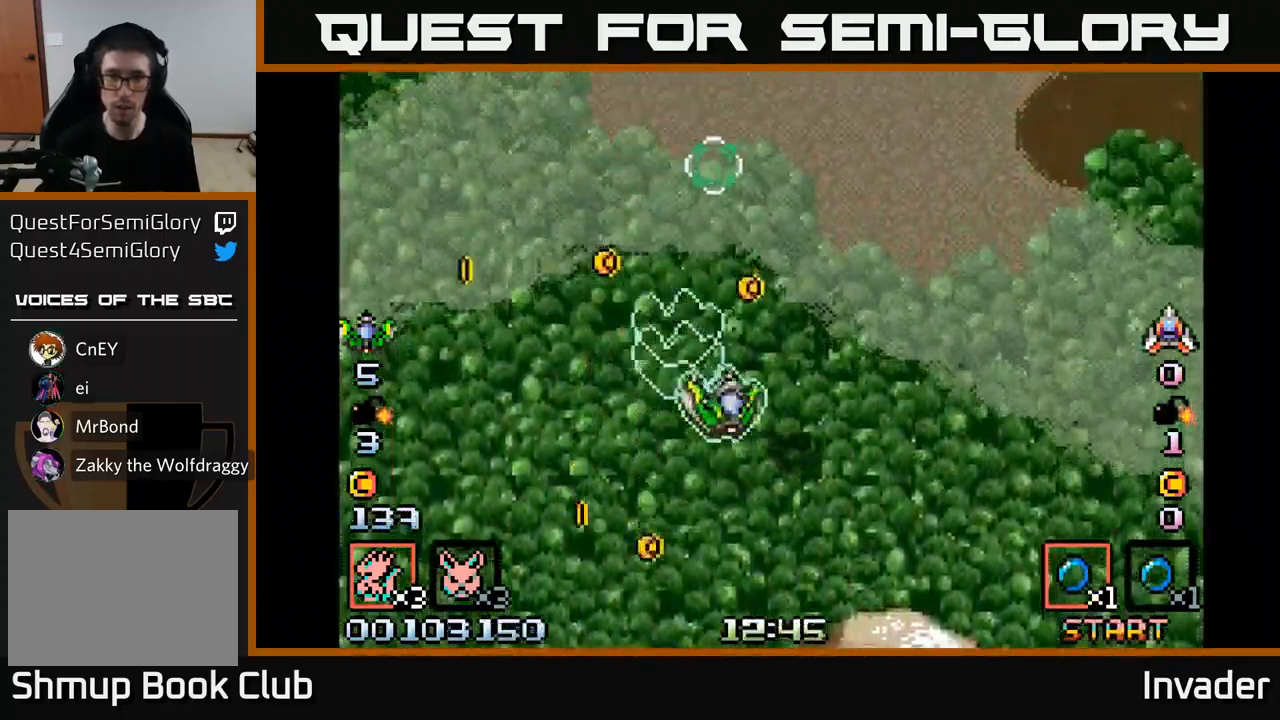
{"buttons": ["B", "DPAD_DOWN", "DPAD_RIGHT"], "right_stick": "center"}
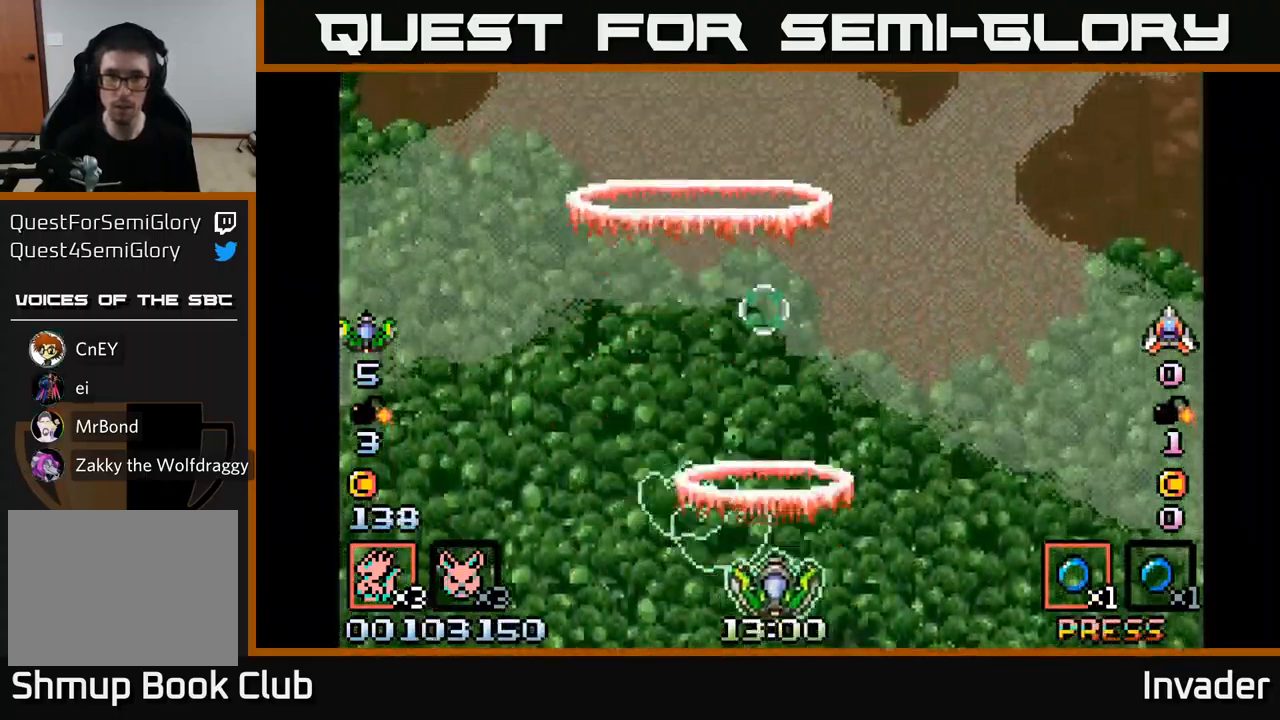
{"buttons": ["B"], "right_stick": "center", "events": [[50, "DPAD_DOWN", "up"], [167, "B", "up"], [167, "DPAD_RIGHT", "up"], [200, "B", "down"], [350, "B", "up"], [417, "B", "down"]]}
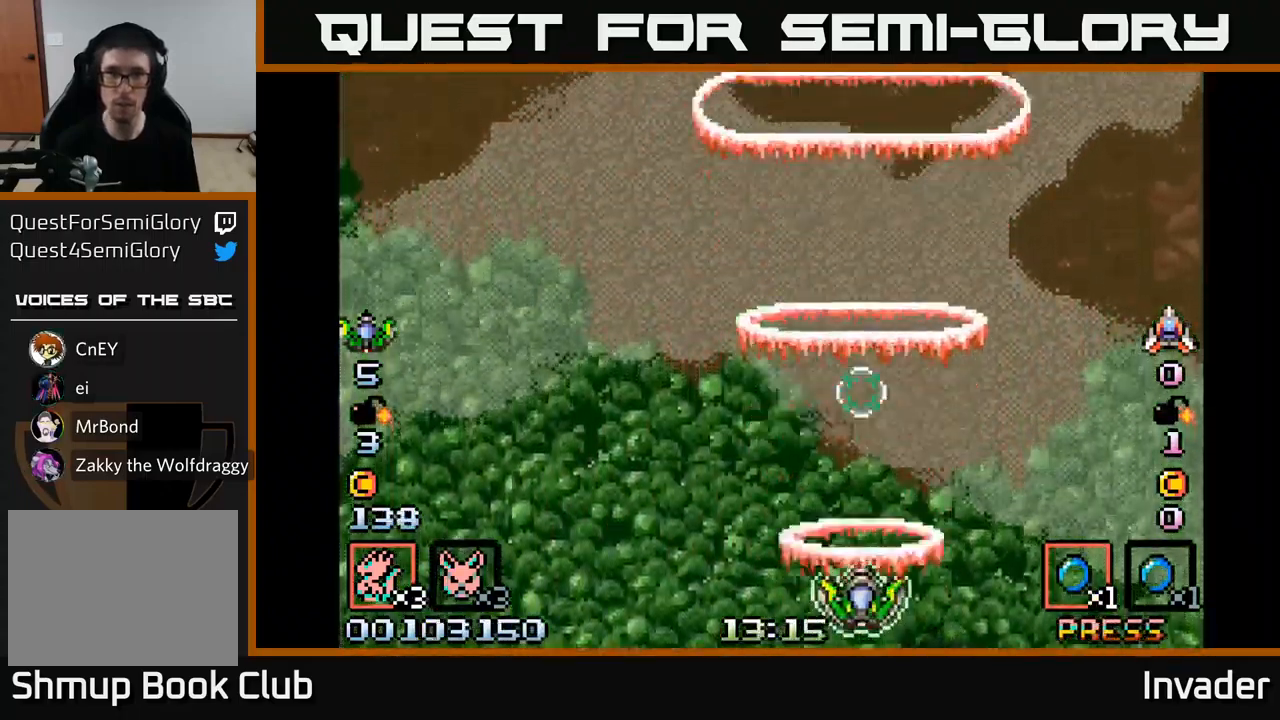
{"buttons": ["DPAD_LEFT"], "right_stick": "center", "events": [[33, "B", "up"], [133, "B", "down"], [267, "B", "up"], [333, "B", "down"], [483, "B", "up"], [500, "DPAD_LEFT", "down"]]}